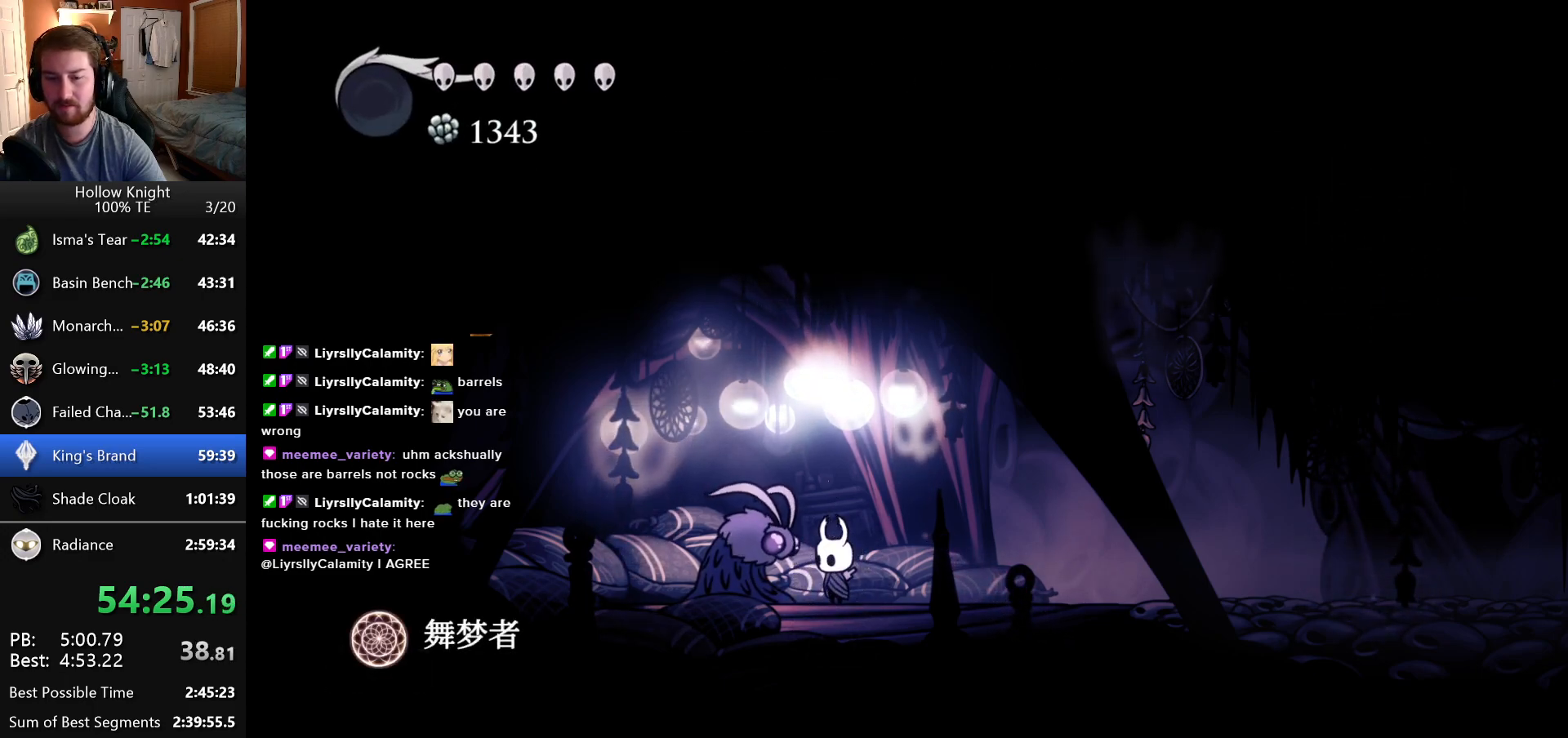
Gameplay with keyboard; each line is a JSON object with the keys held at the frame after it. "events" lists presses ("down") and releases ("up") of "down", "escape", "left", "return", "right" and "up" between this image and that frame as [ms after this image, input, new state], when the widget could be followed in between. No other keys are recorded. Mouse input is not recorded.
{"keys": ["up"], "events": [[116, "up", "down"], [200, "up", "up"], [283, "up", "down"], [366, "up", "up"], [433, "up", "down"]]}
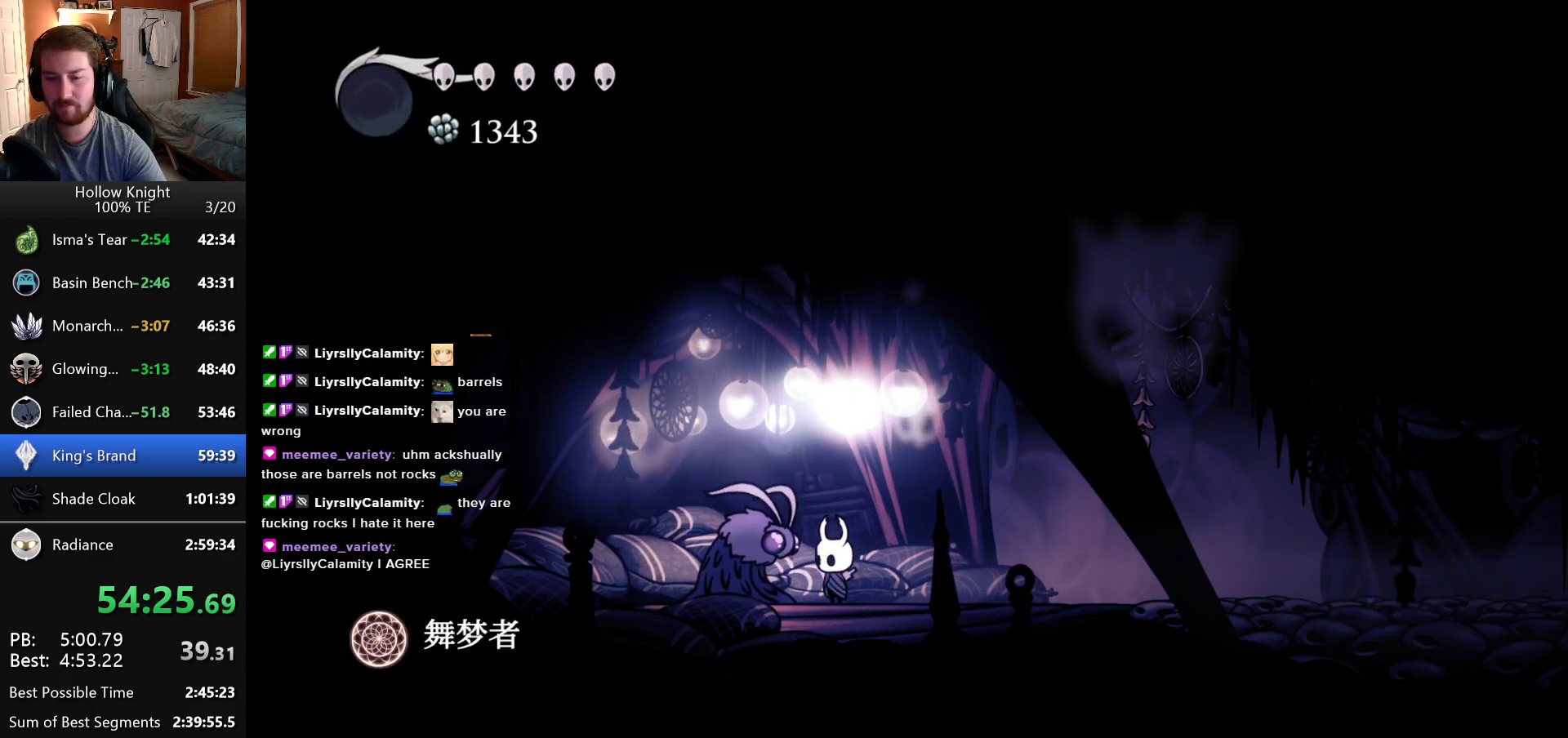
{"keys": [], "events": [[16, "up", "up"], [100, "up", "down"], [183, "up", "up"], [250, "up", "down"], [383, "up", "up"]]}
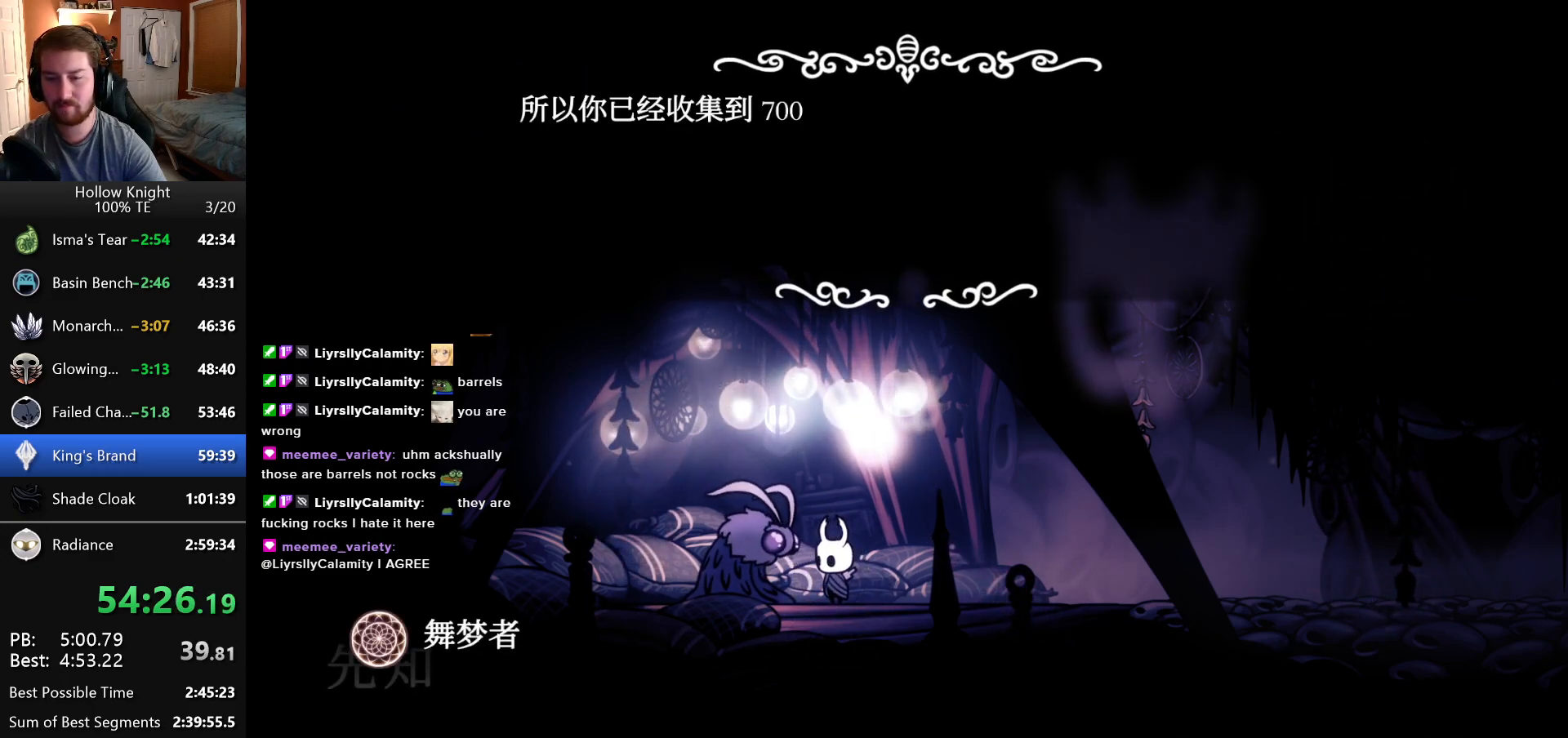
{"keys": [], "events": []}
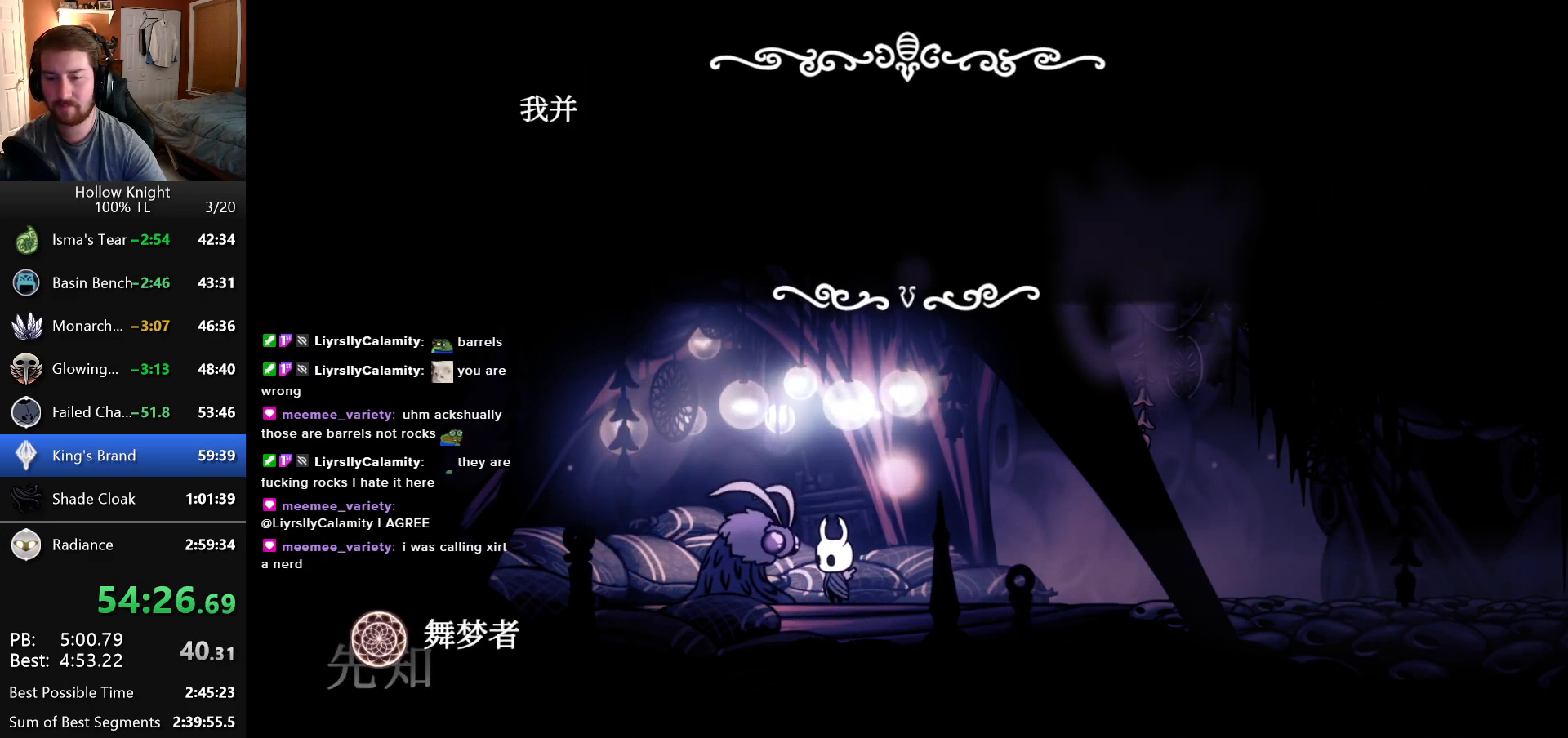
{"keys": [], "events": []}
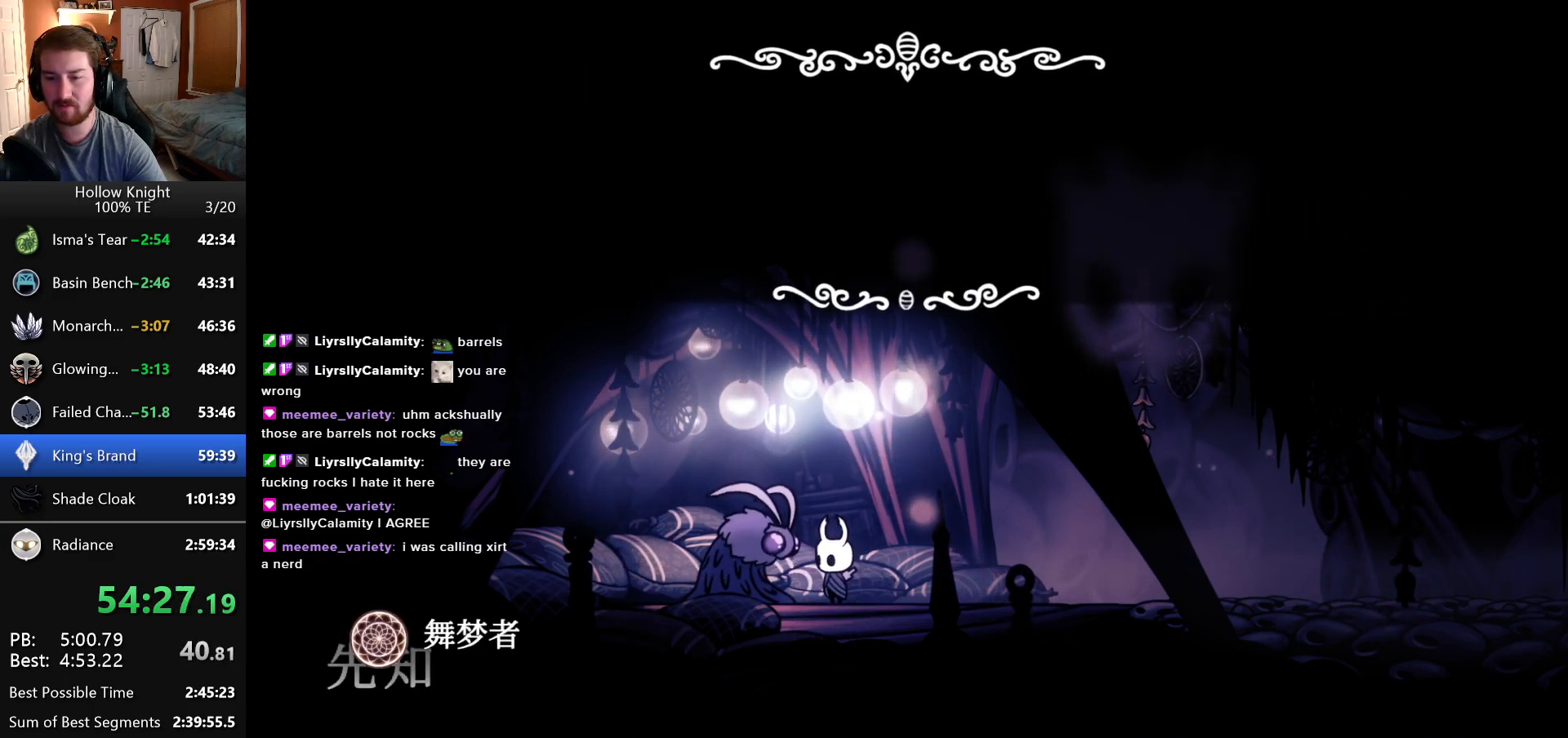
{"keys": [], "events": []}
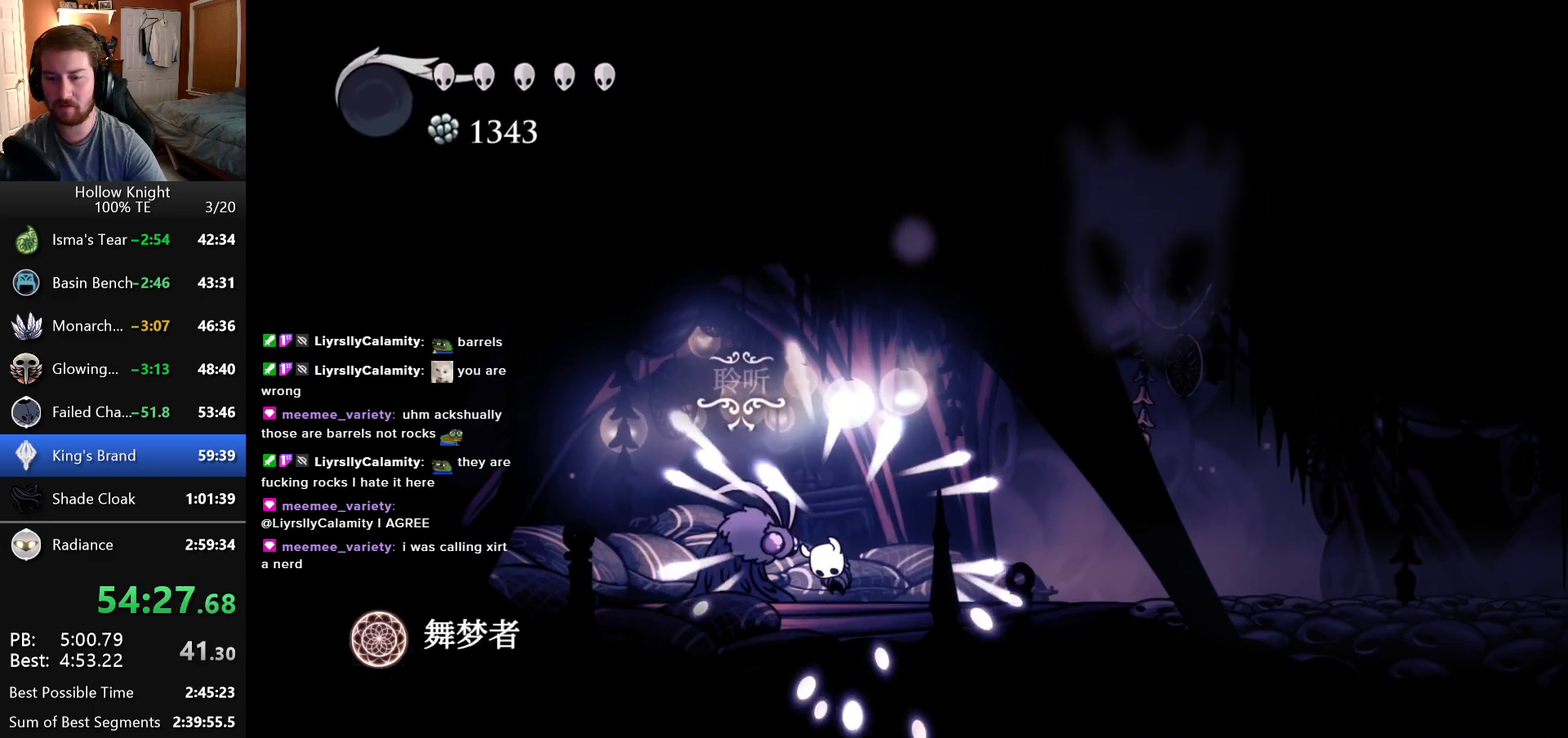
{"keys": [], "events": []}
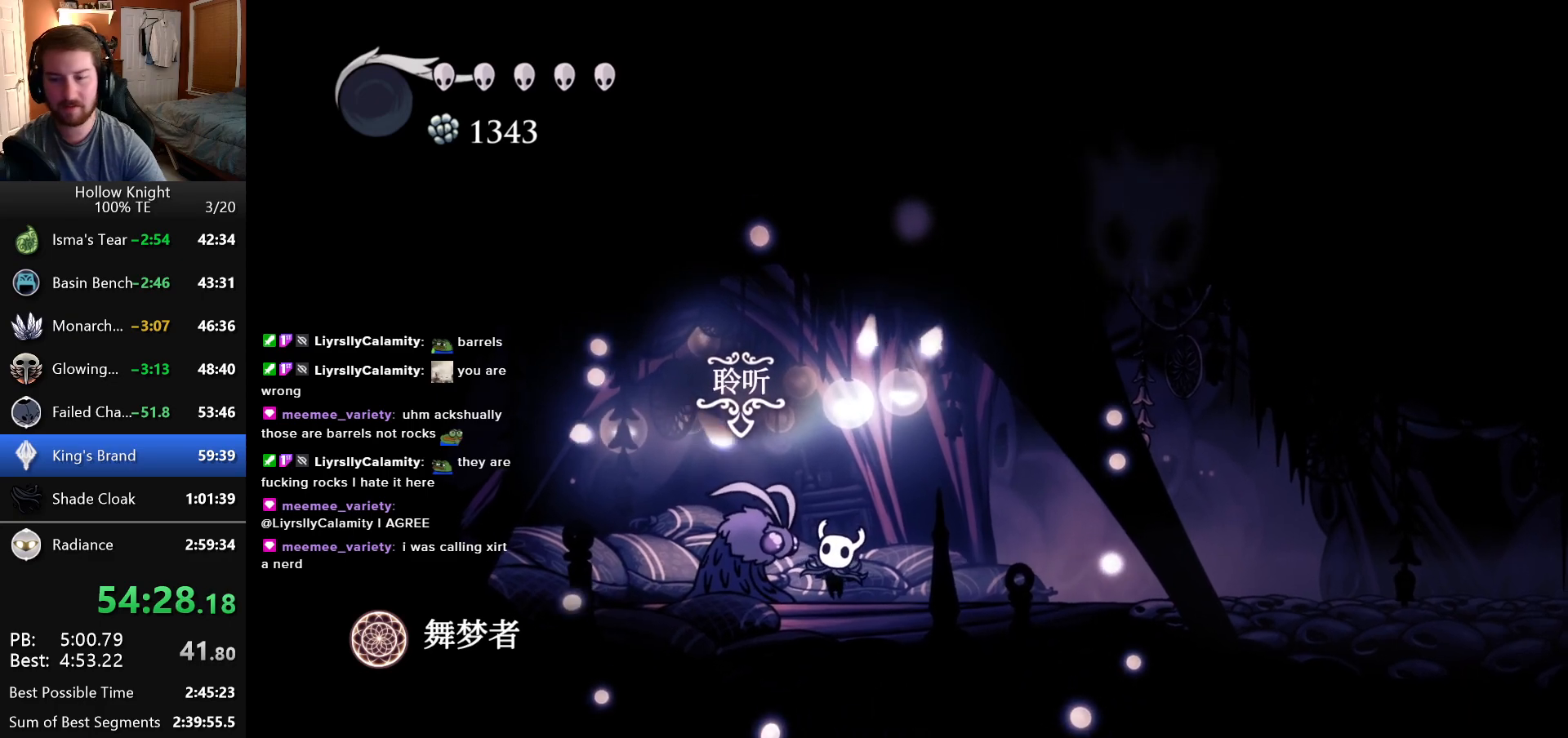
{"keys": [], "events": [[33, "left", "down"], [50, "down", "down"], [66, "left", "up"], [66, "right", "down"], [116, "down", "up"], [183, "right", "up"]]}
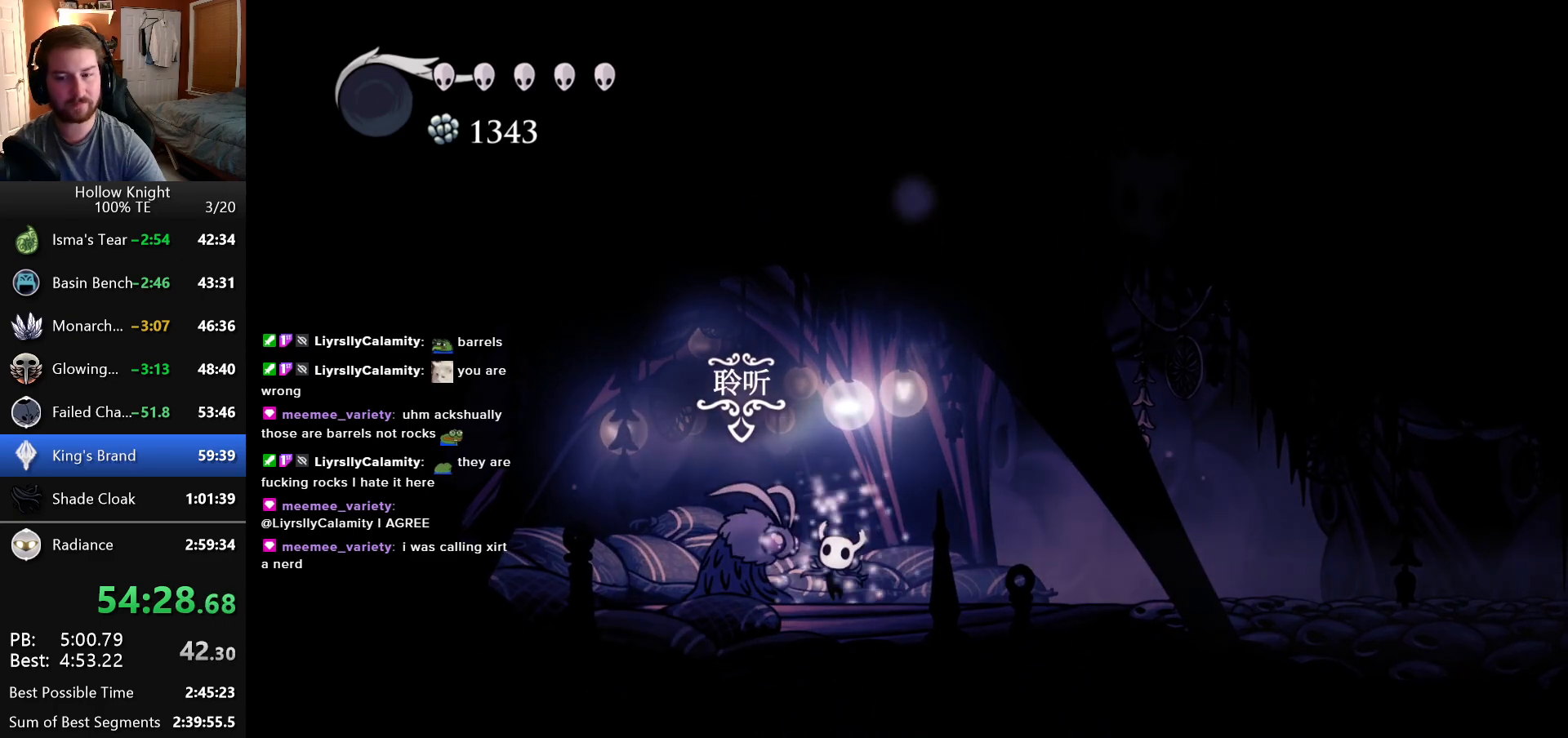
{"keys": [], "events": []}
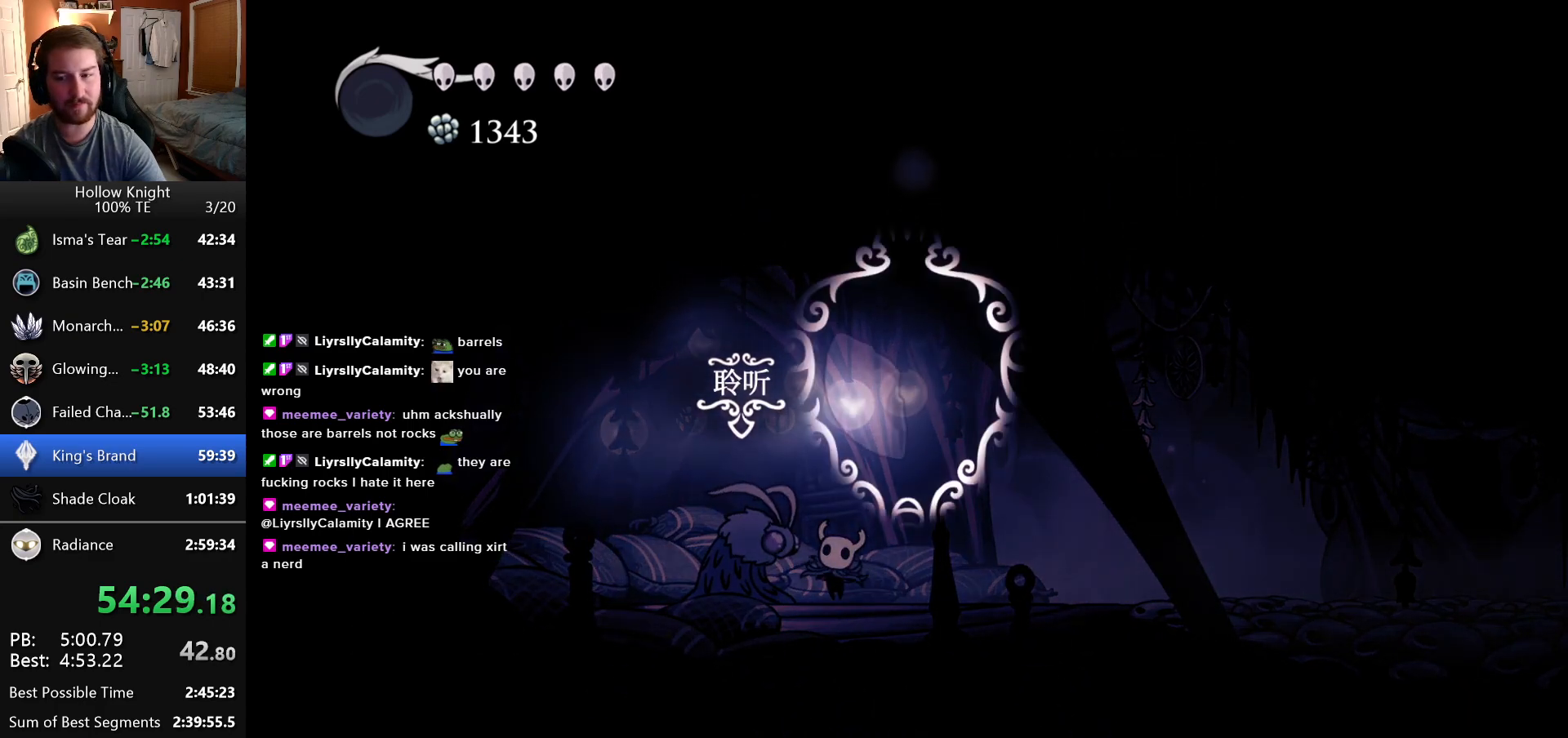
{"keys": [], "events": []}
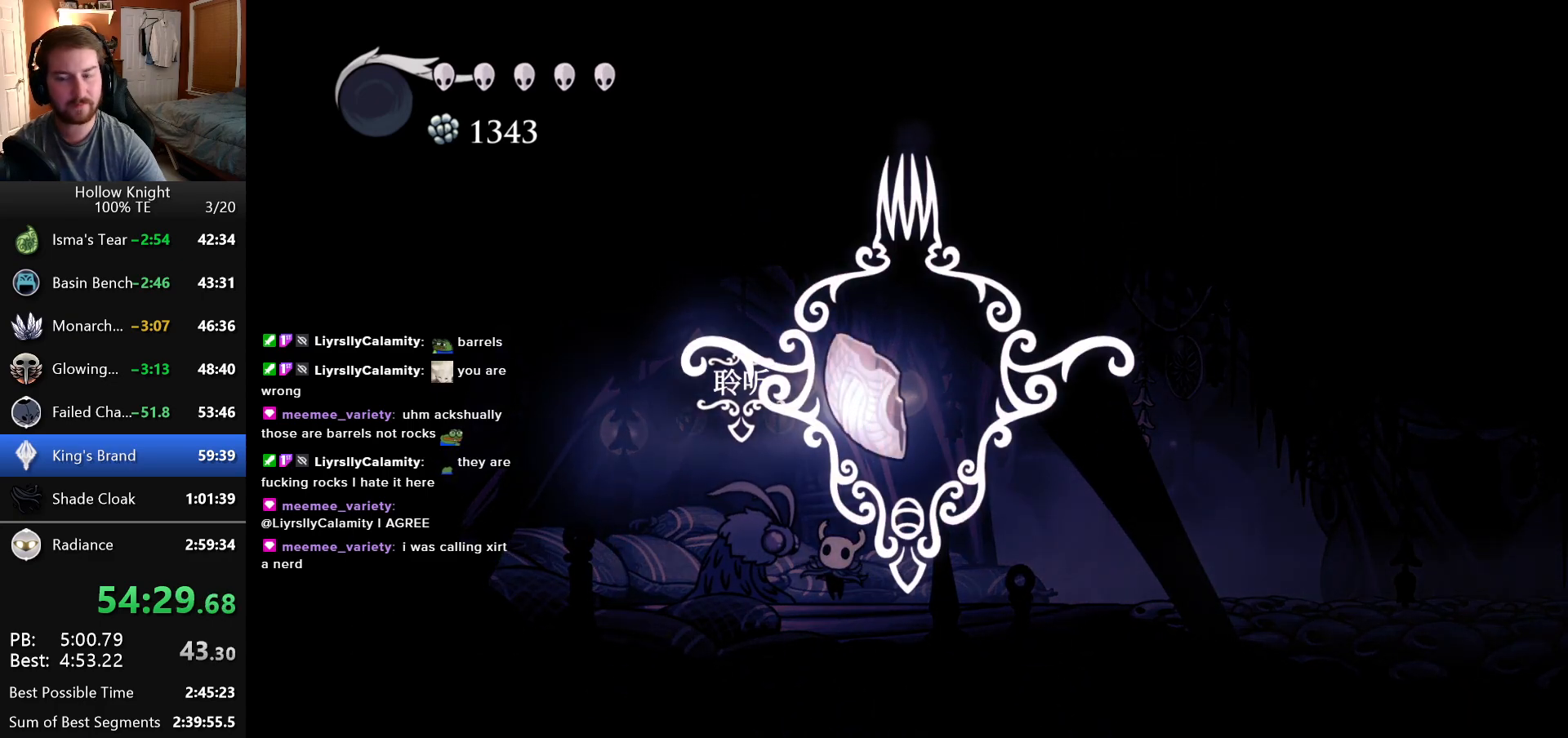
{"keys": [], "events": []}
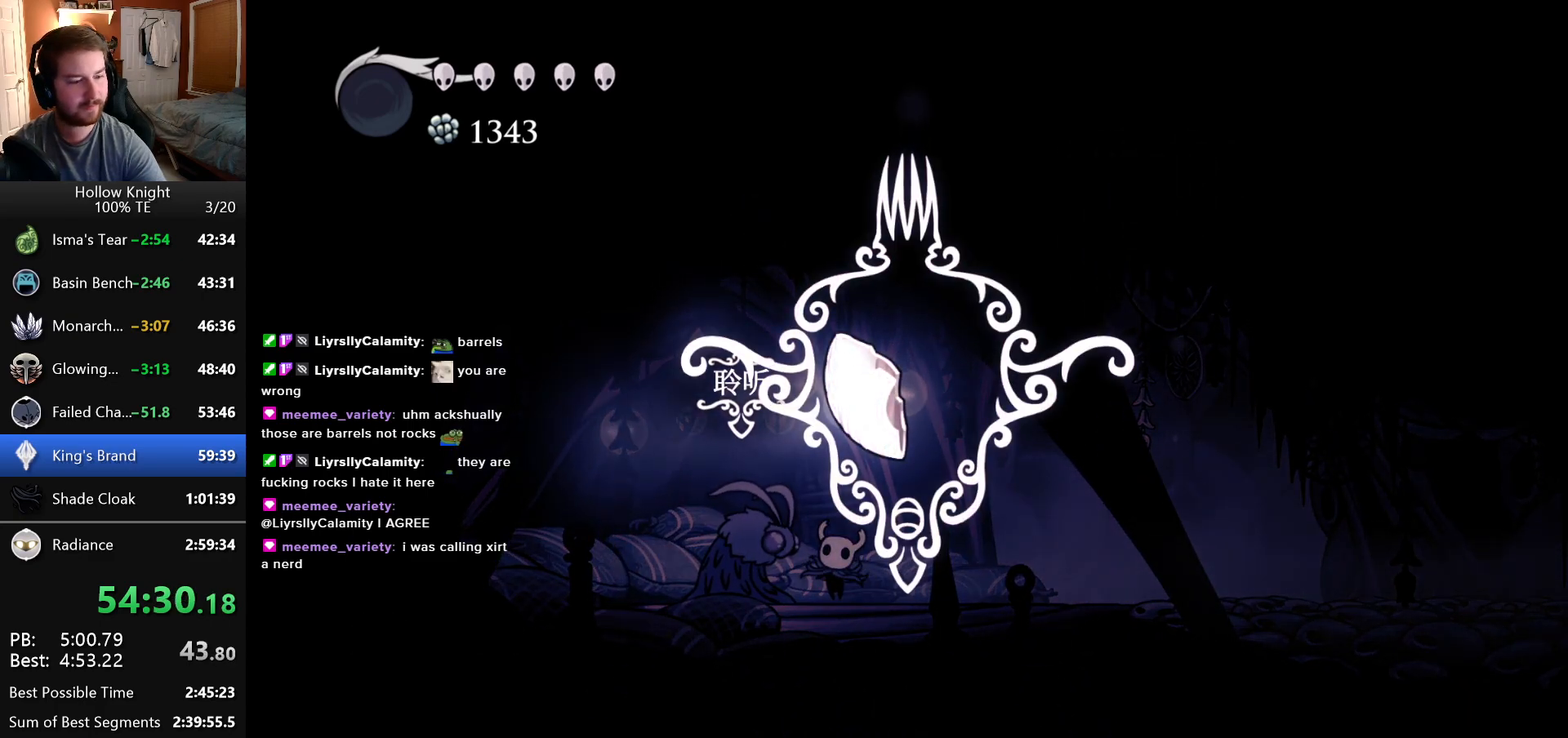
{"keys": [], "events": []}
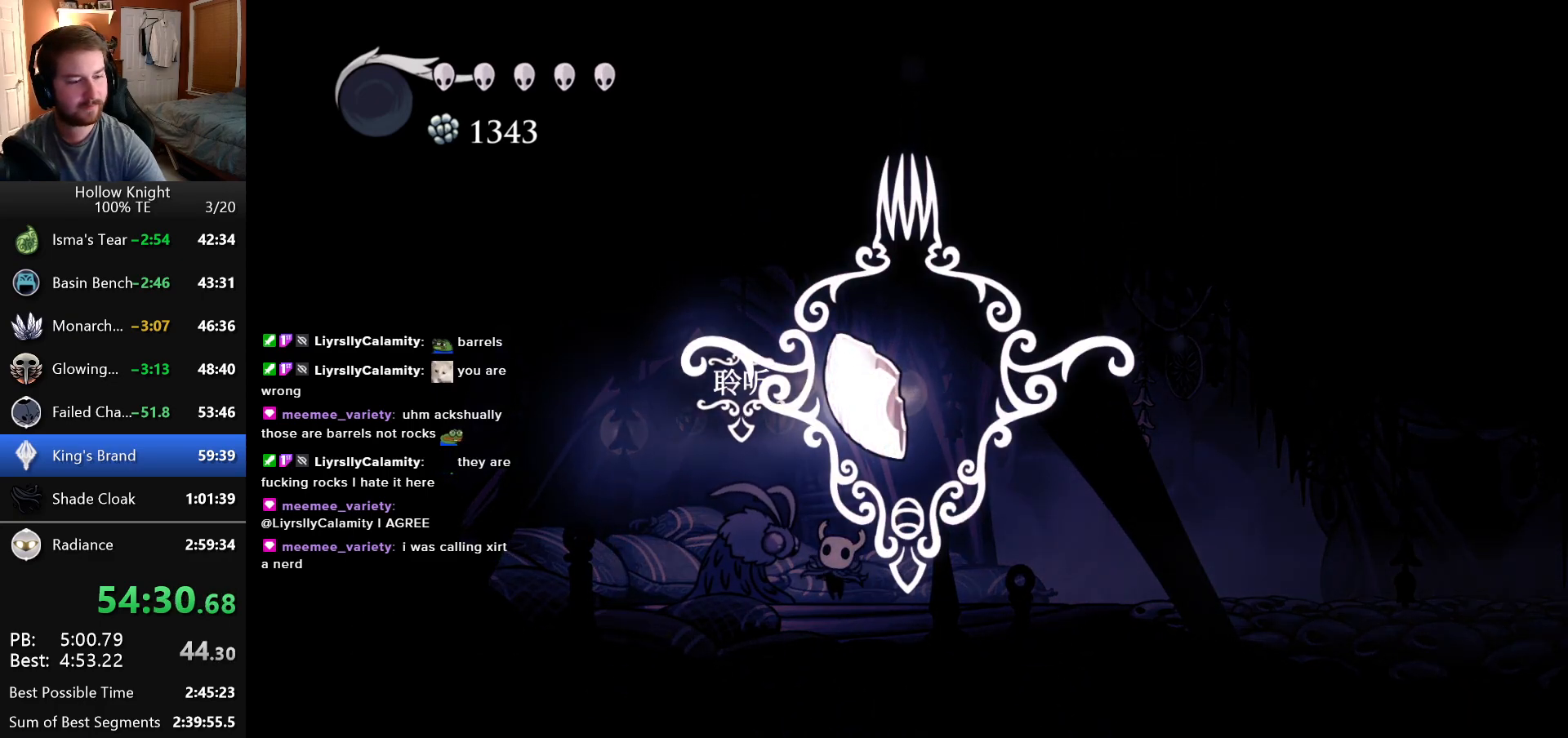
{"keys": [], "events": []}
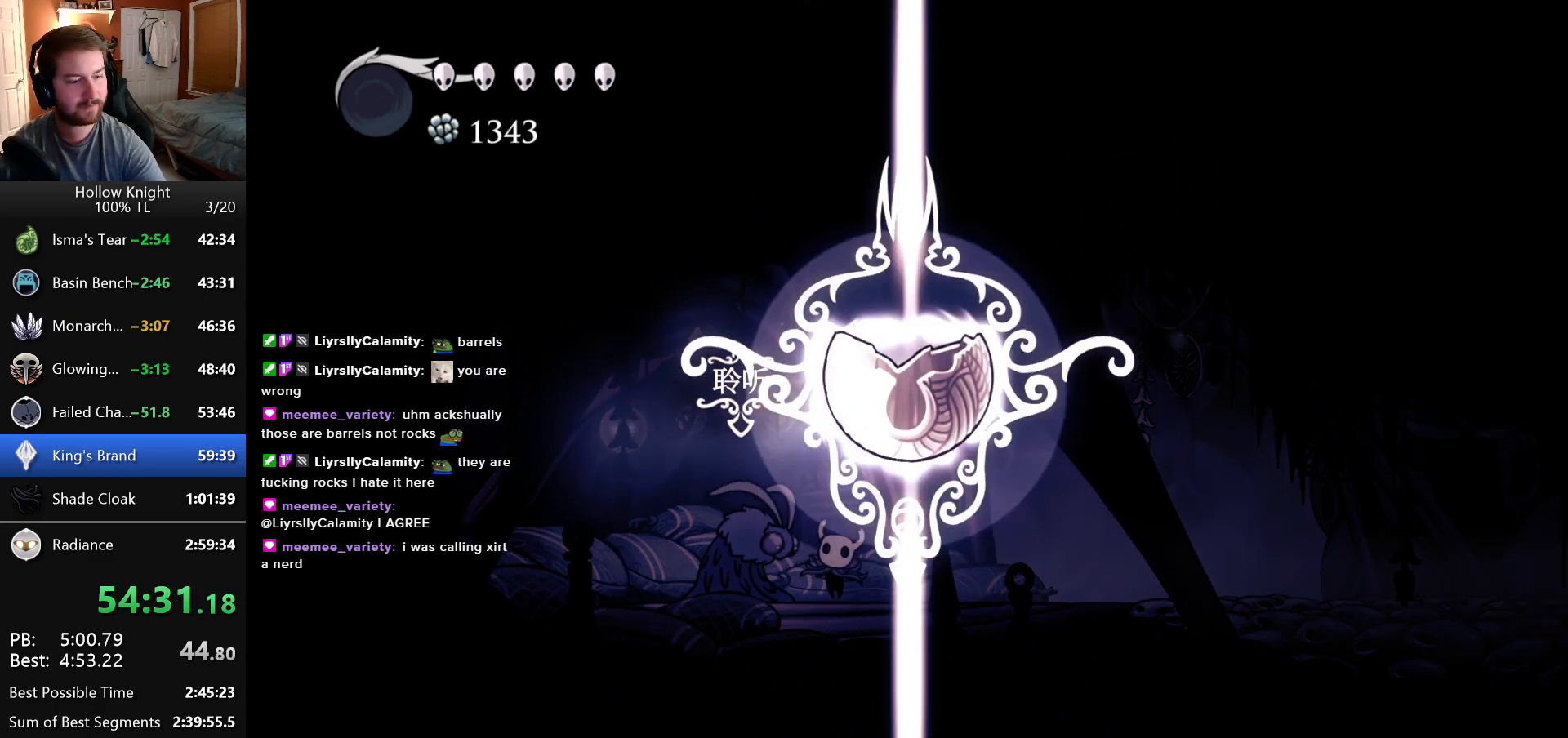
{"keys": [], "events": []}
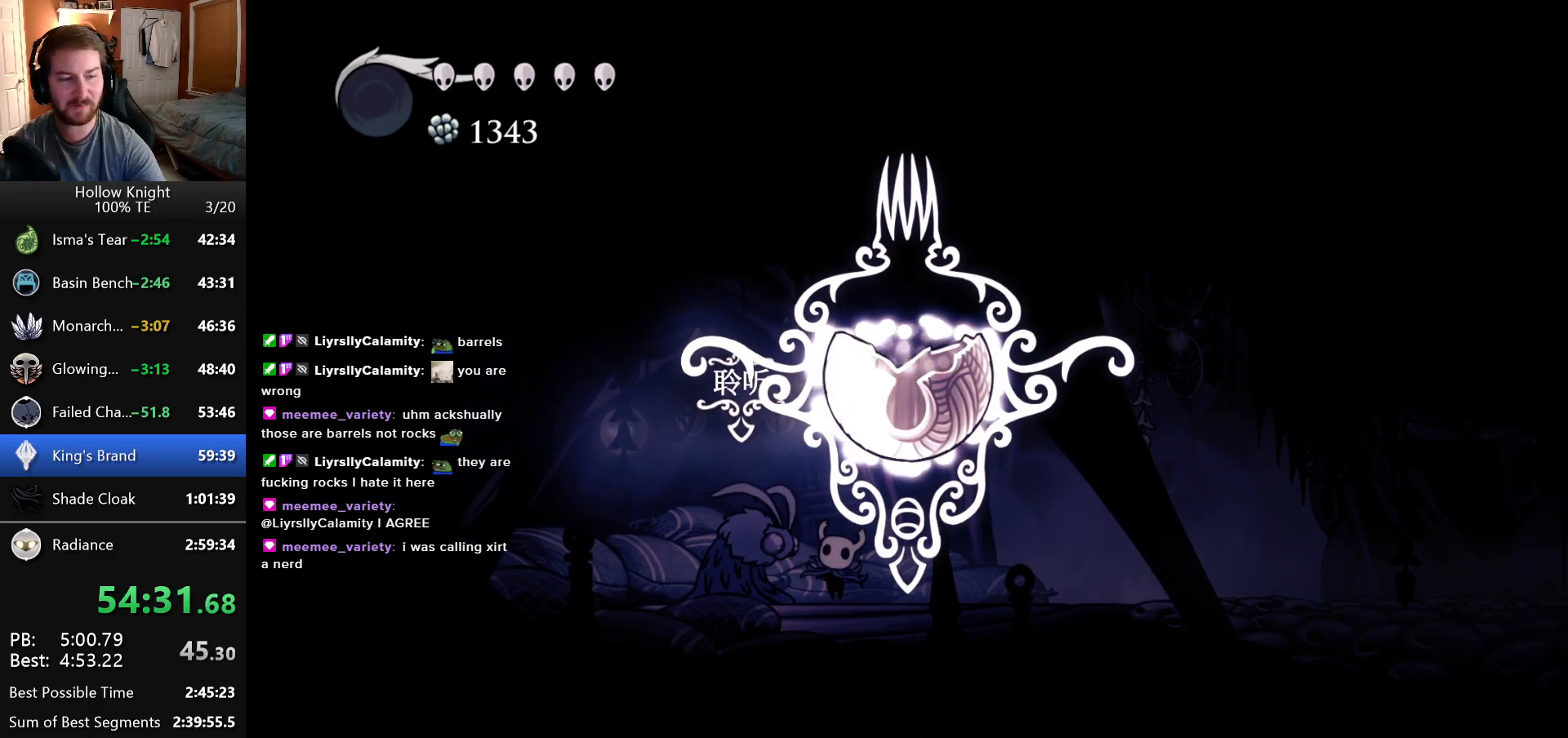
{"keys": [], "events": []}
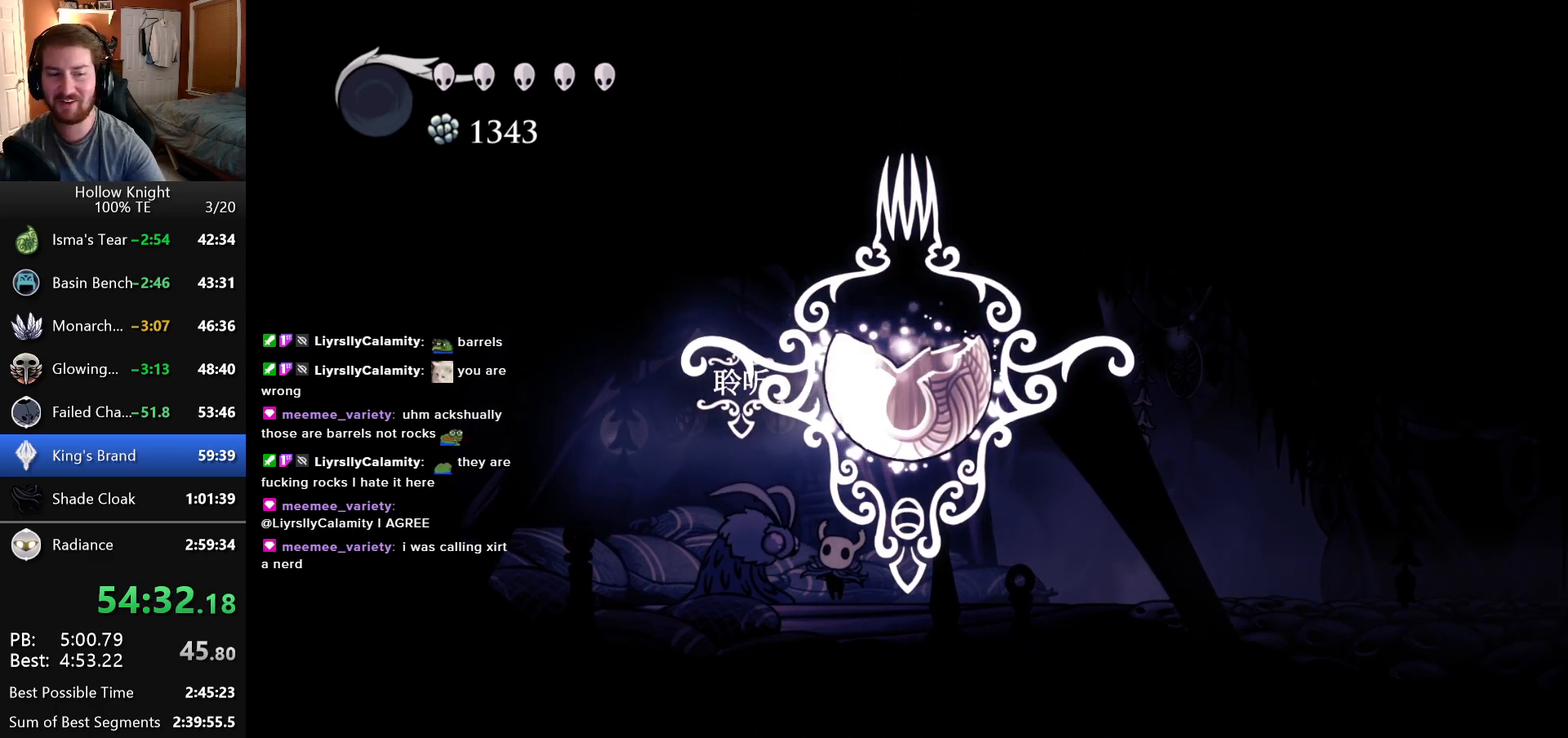
{"keys": [], "events": []}
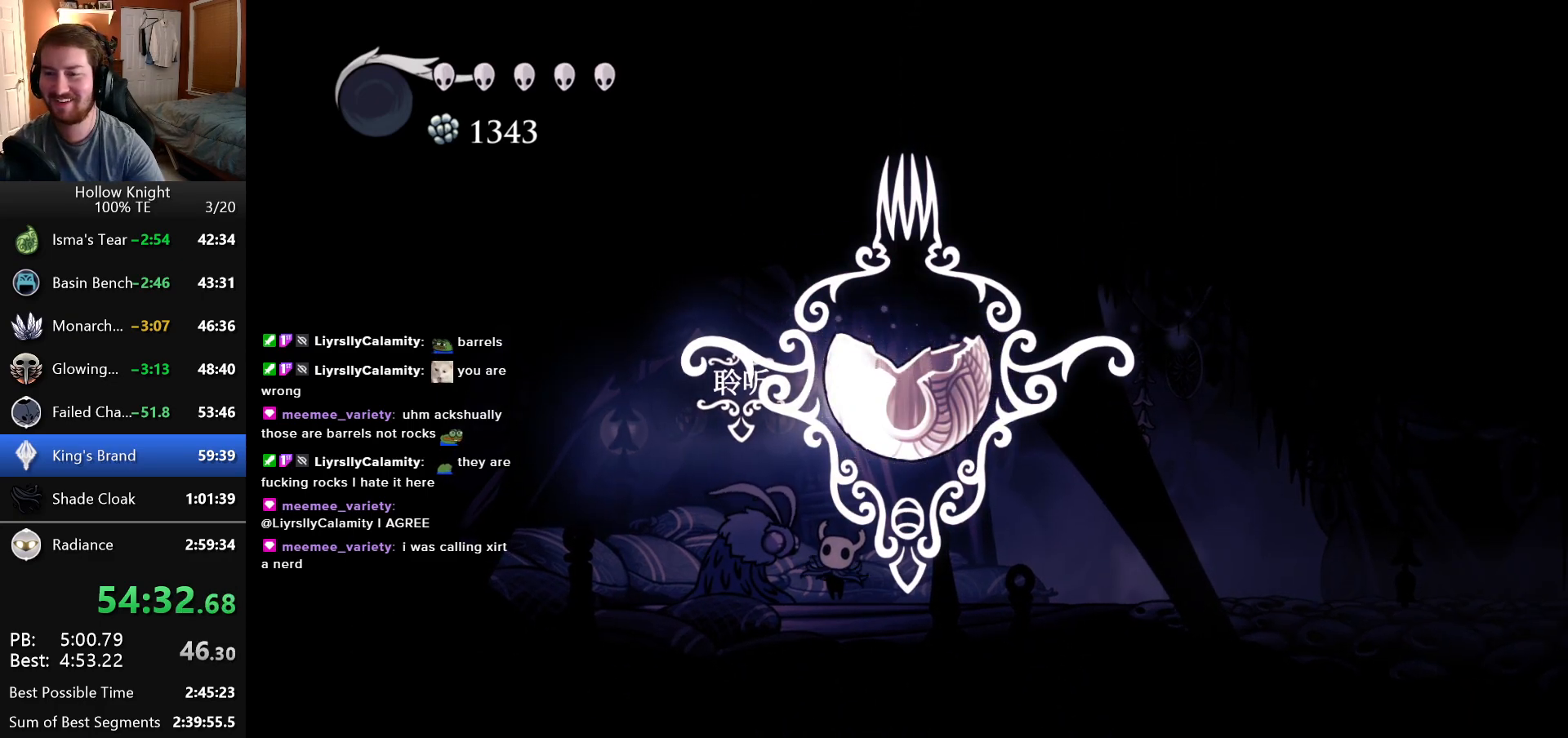
{"keys": [], "events": []}
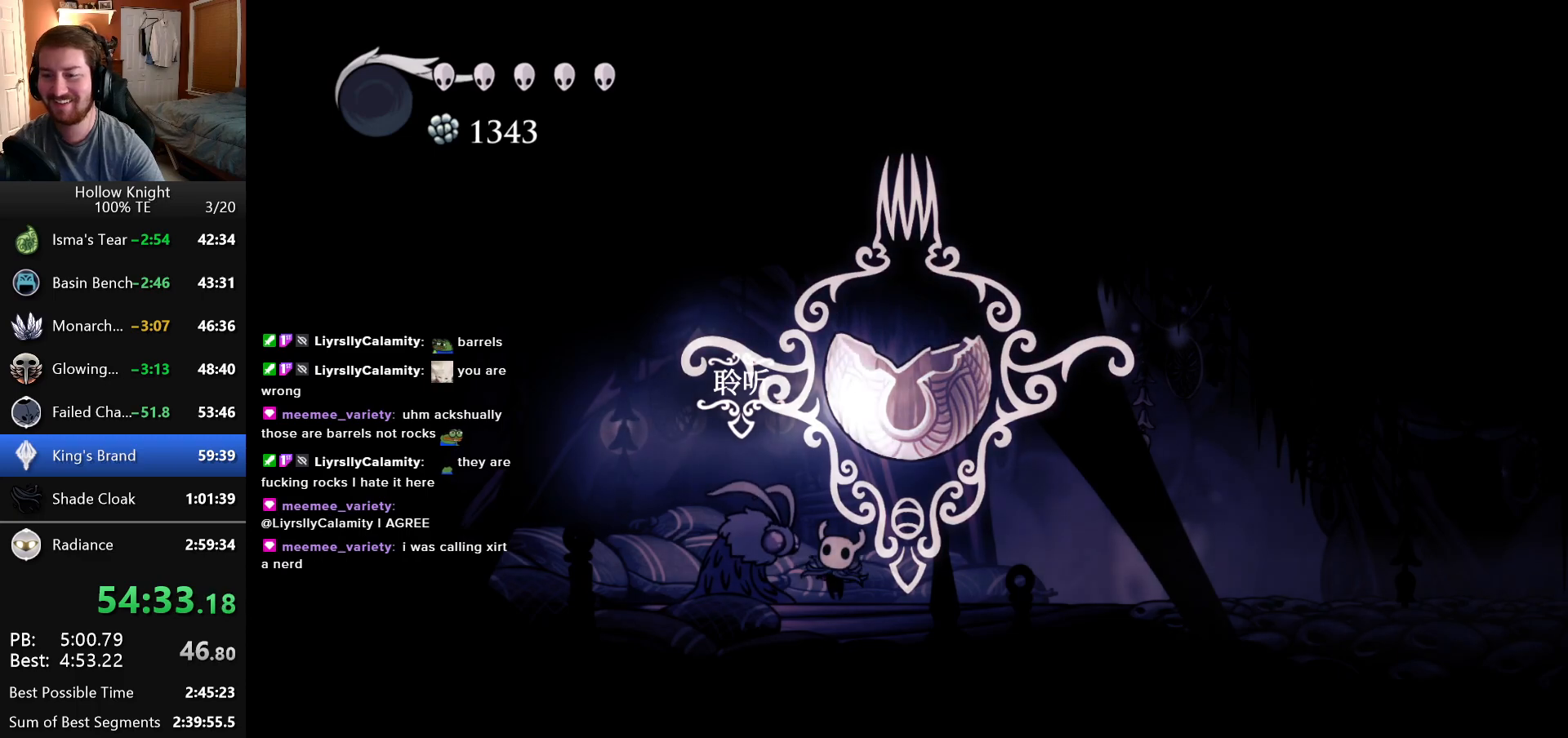
{"keys": ["up"], "events": [[433, "up", "down"]]}
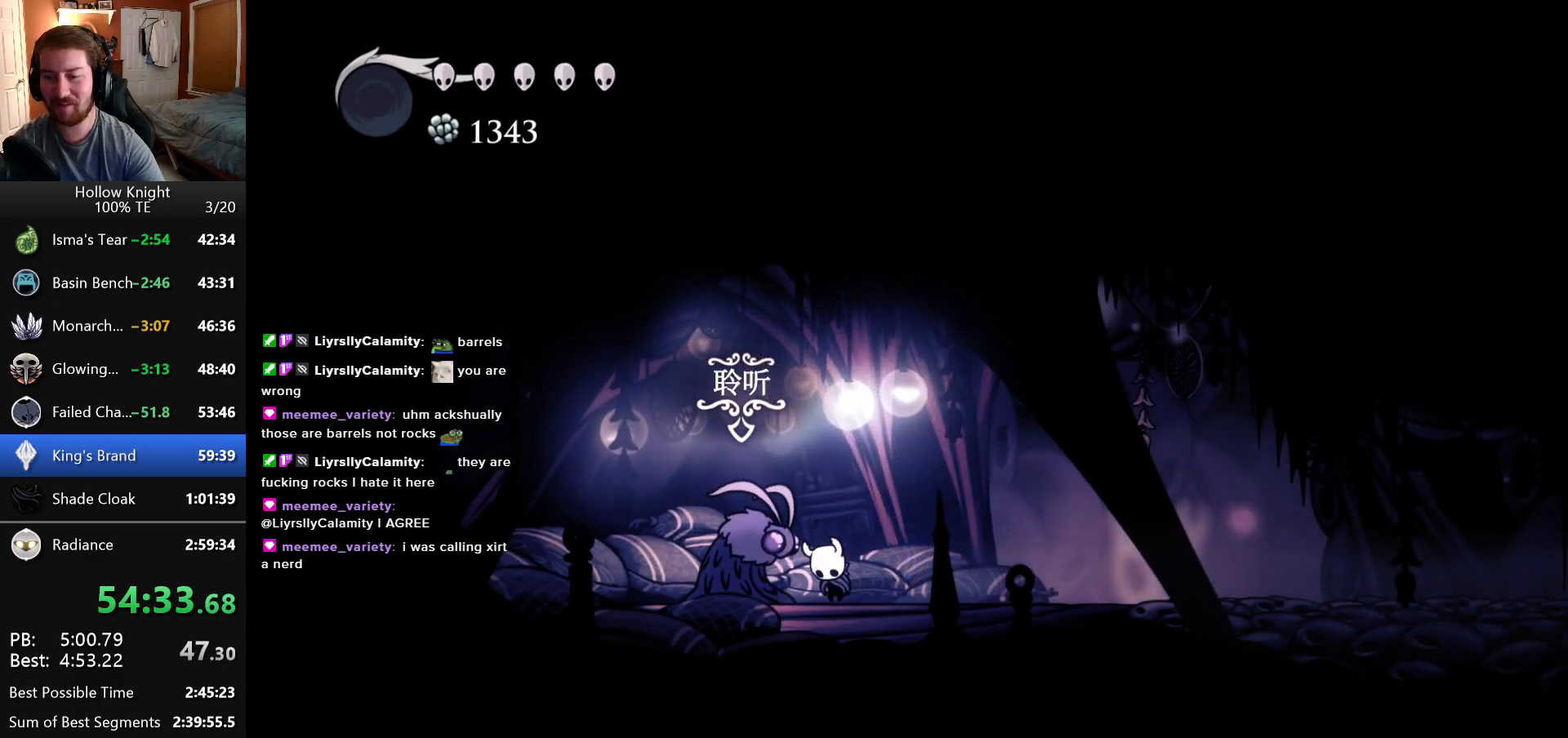
{"keys": [], "events": [[16, "up", "up"], [116, "up", "down"], [216, "up", "up"], [316, "up", "down"], [400, "up", "up"]]}
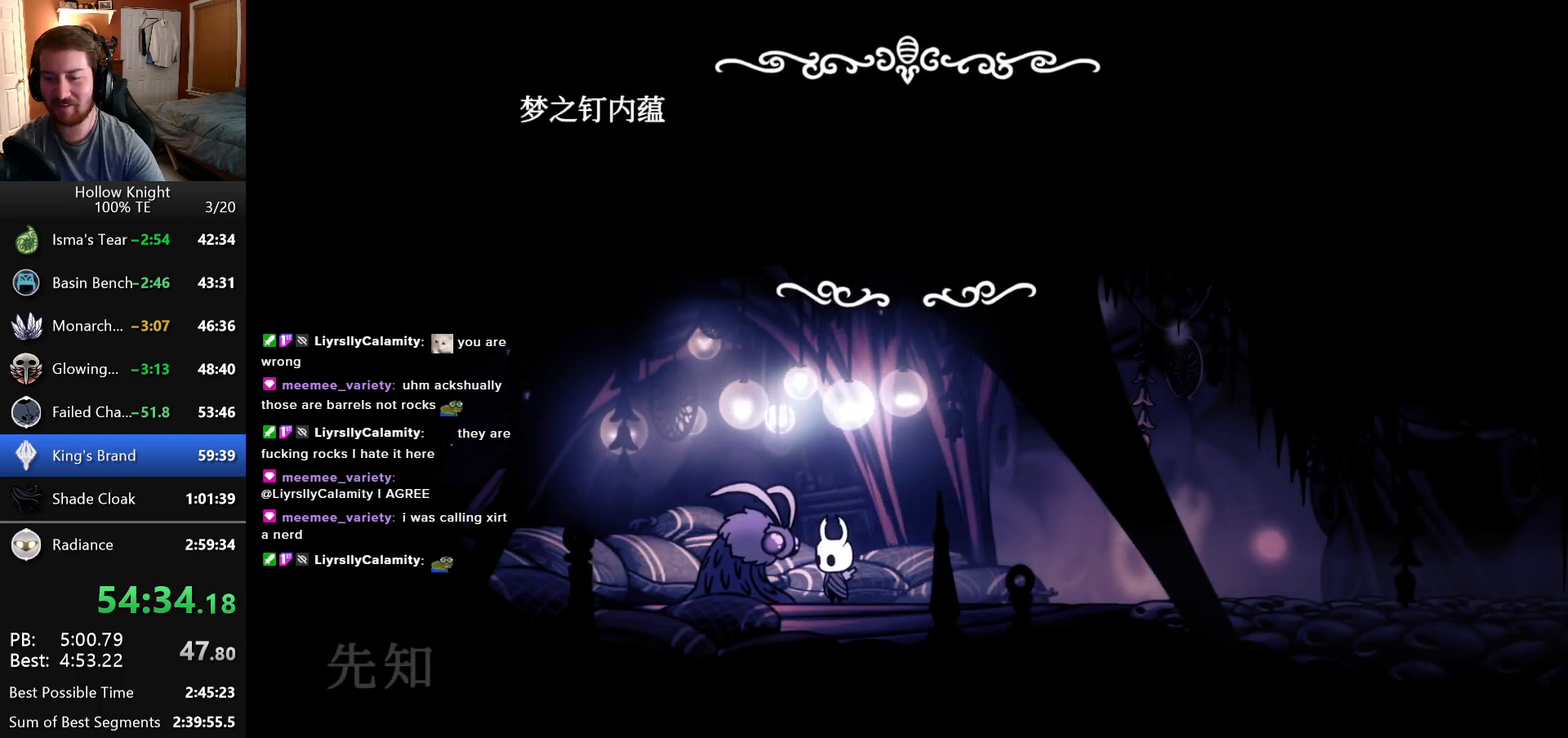
{"keys": [], "events": []}
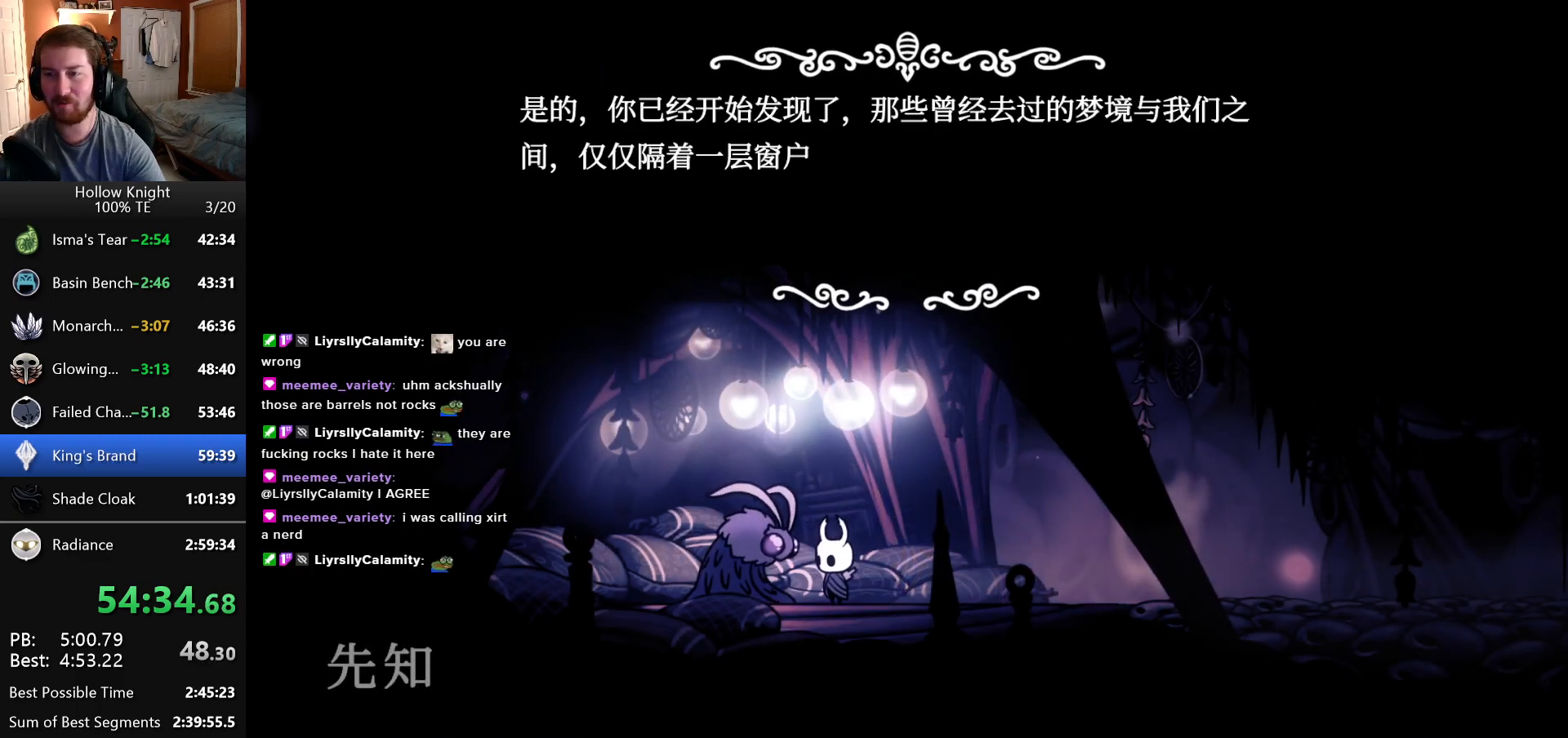
{"keys": [], "events": []}
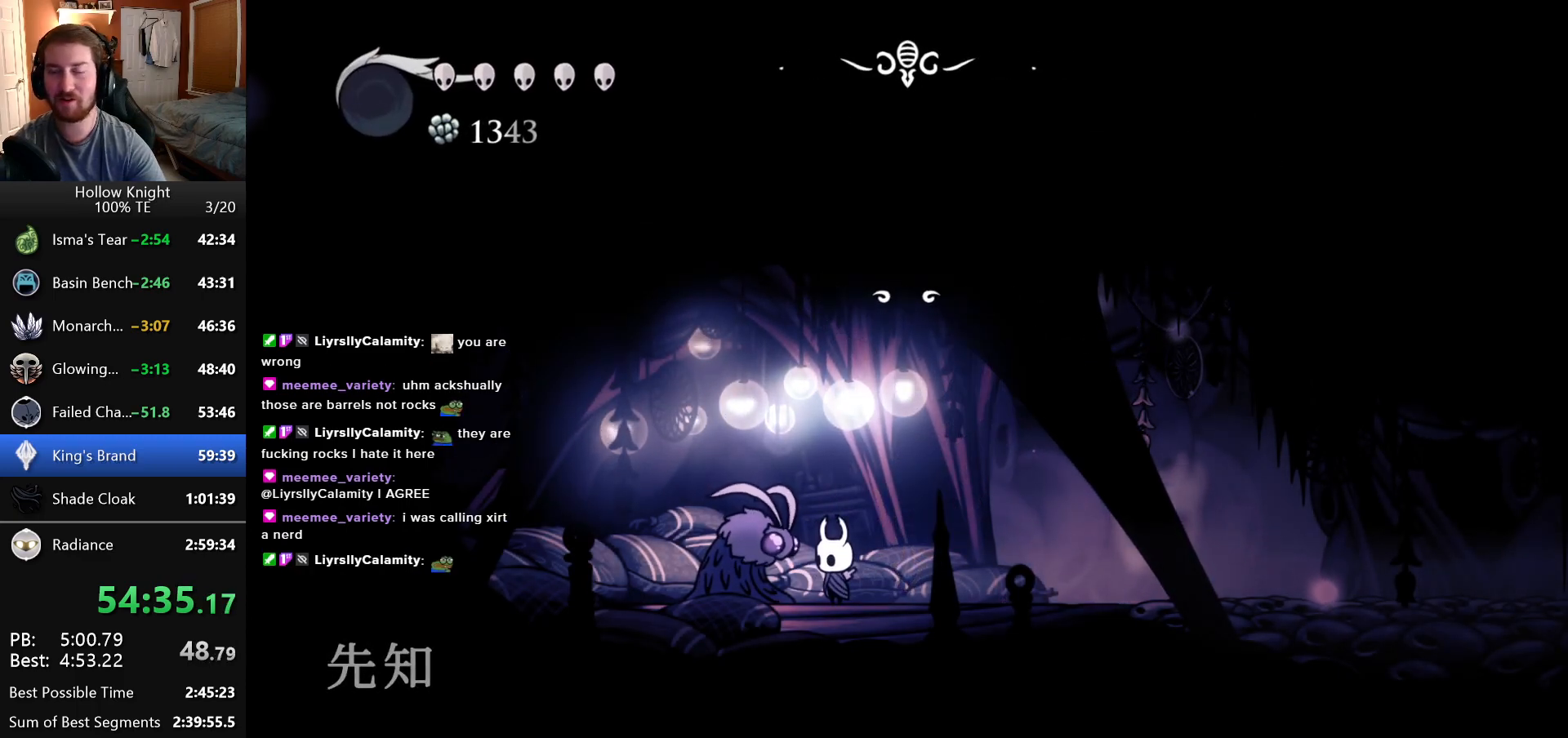
{"keys": [], "events": [[366, "right", "down"], [500, "right", "up"]]}
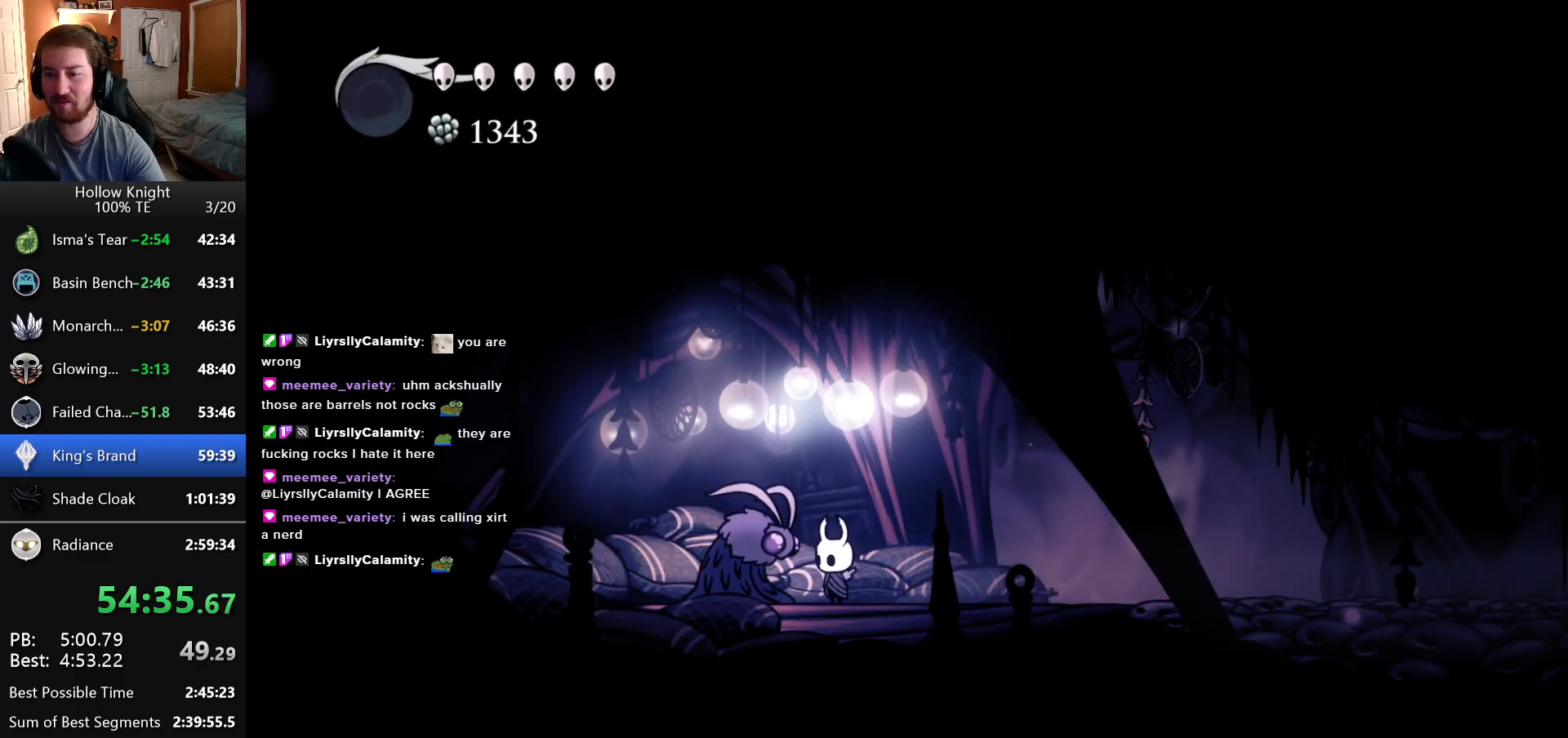
{"keys": ["right"], "events": [[66, "right", "down"]]}
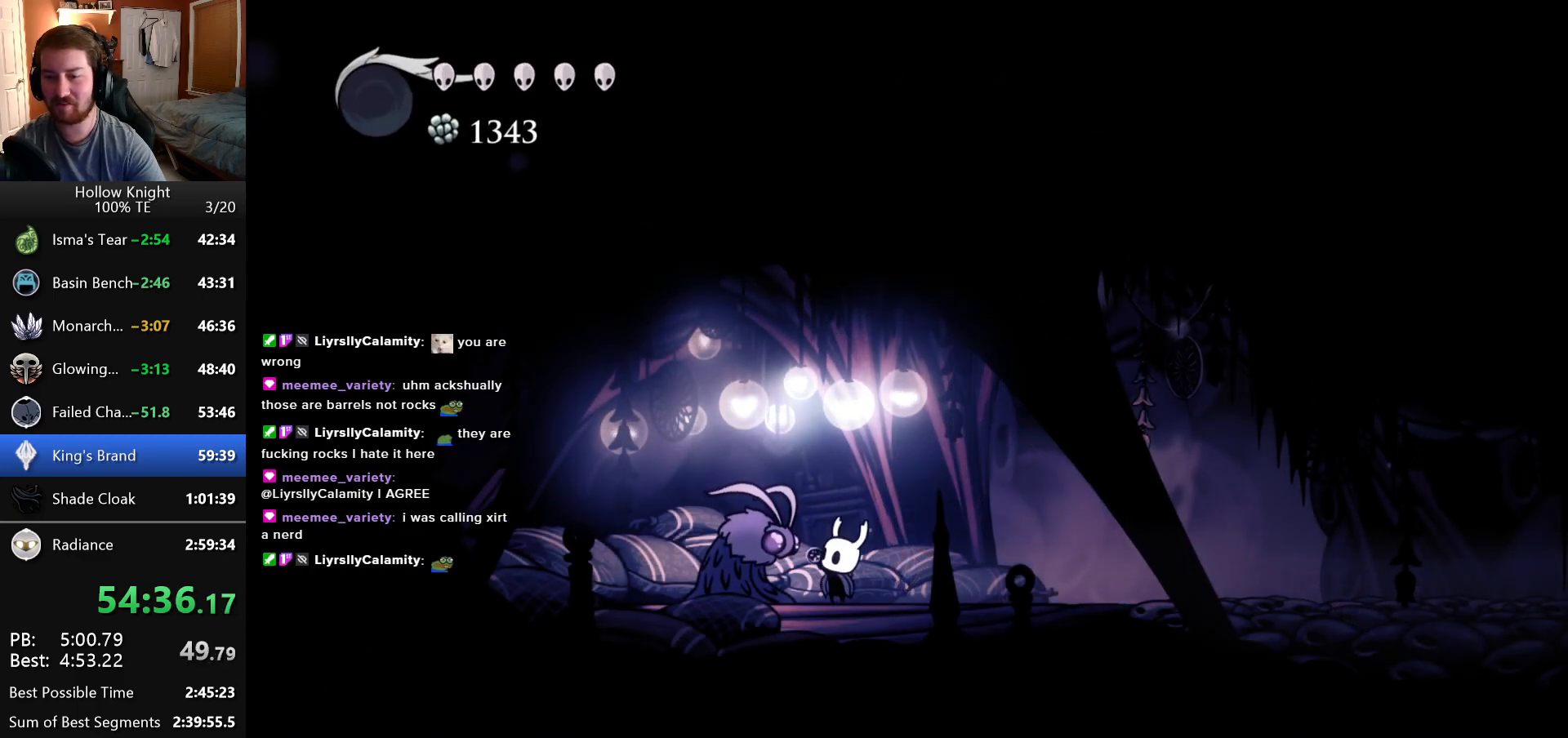
{"keys": [], "events": [[266, "right", "up"]]}
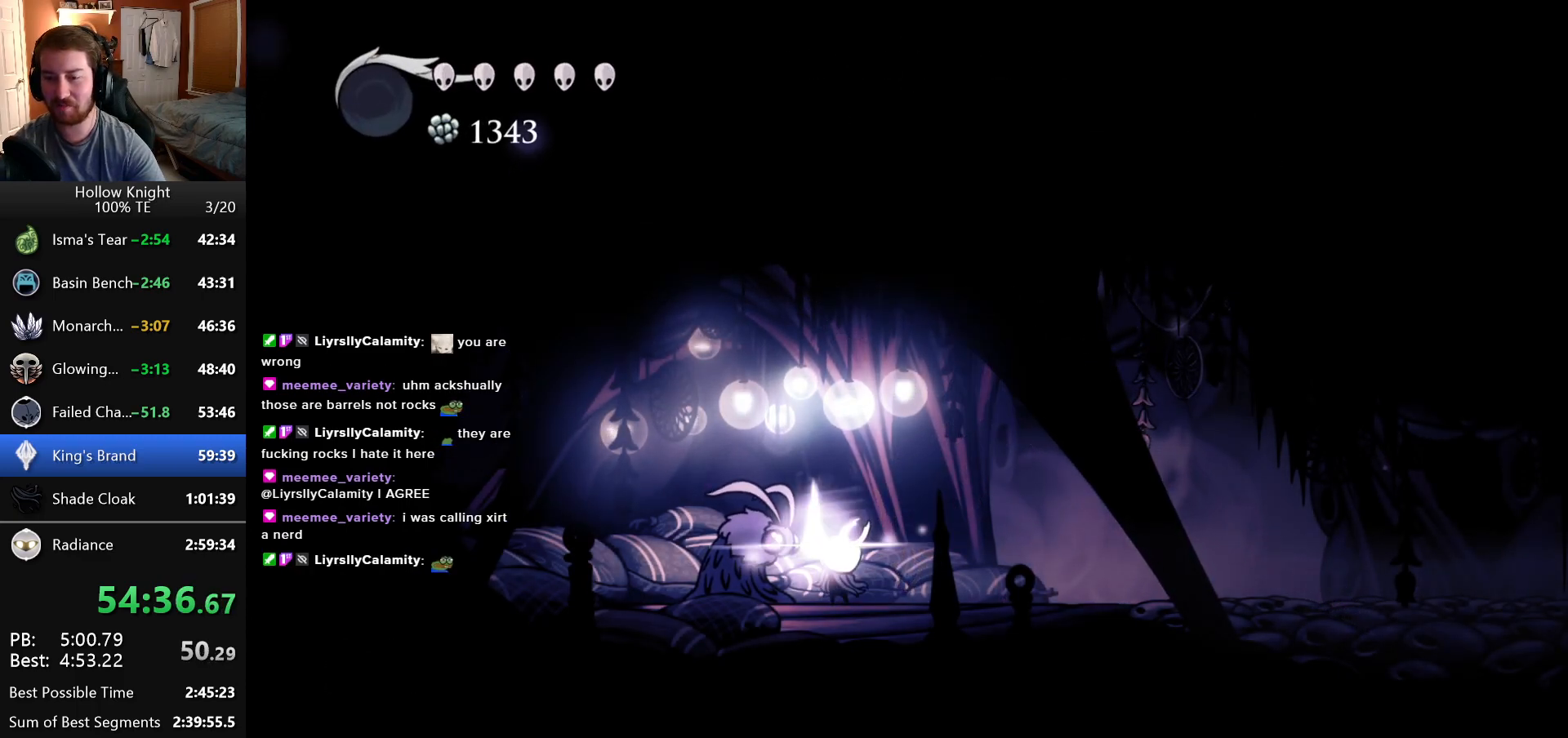
{"keys": [], "events": []}
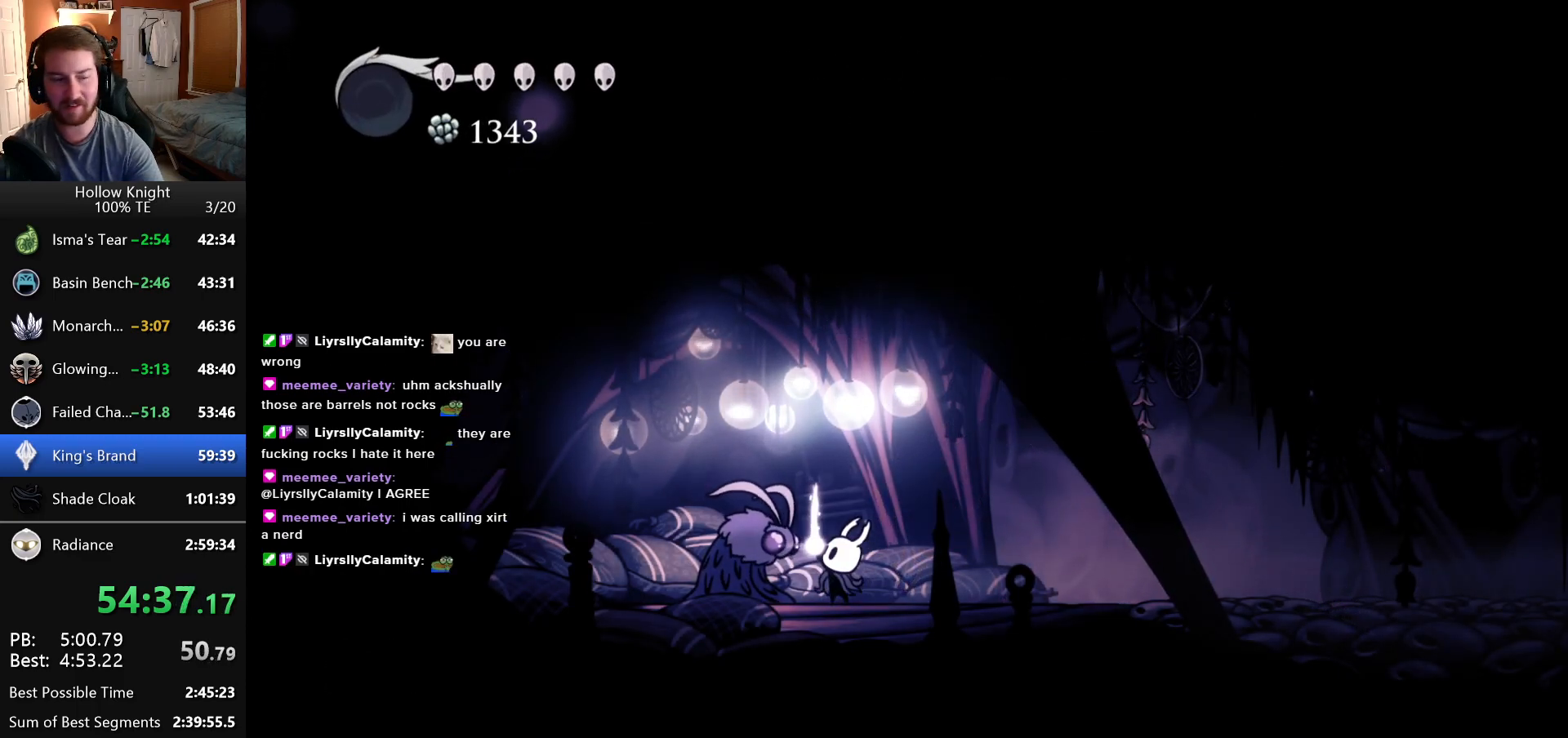
{"keys": [], "events": []}
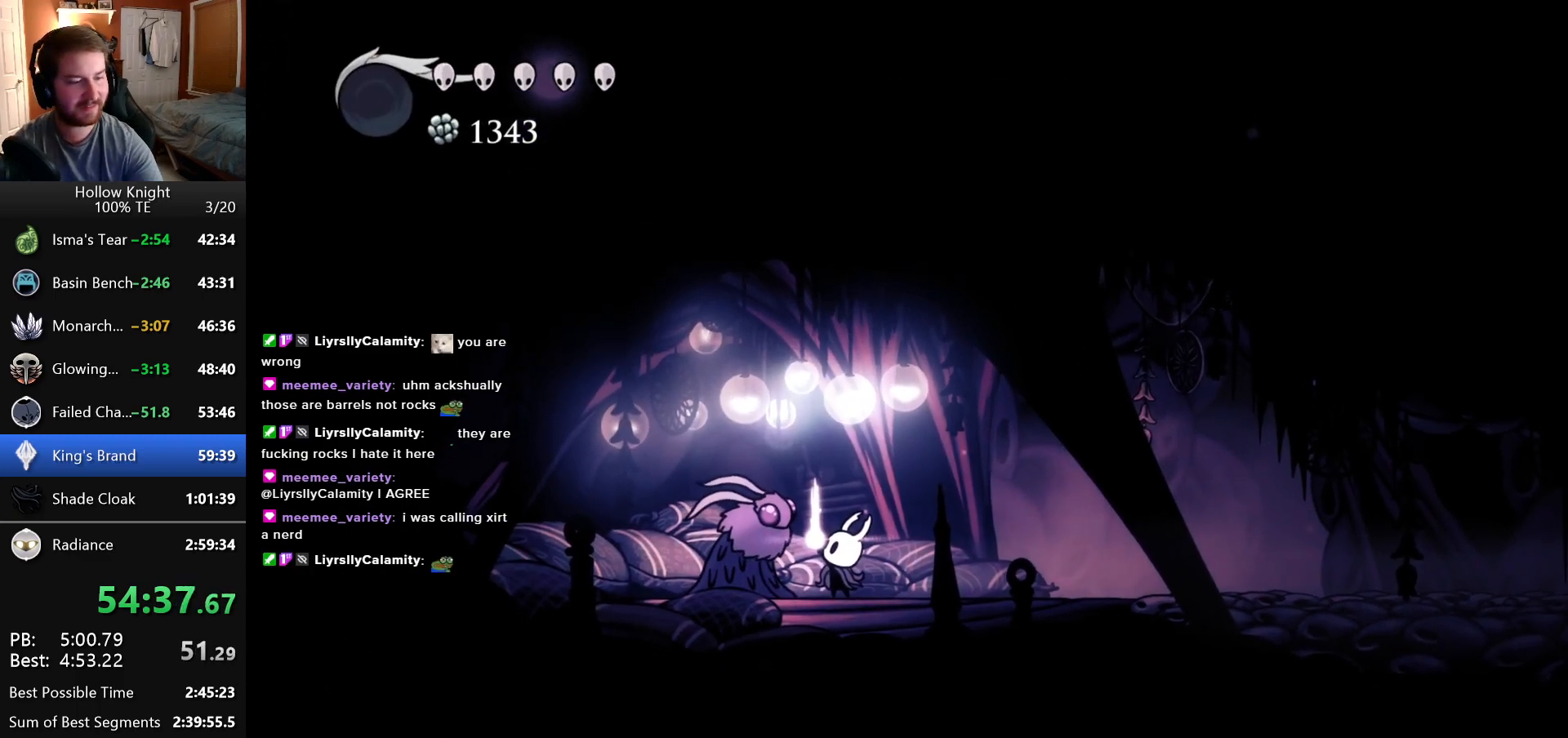
{"keys": [], "events": []}
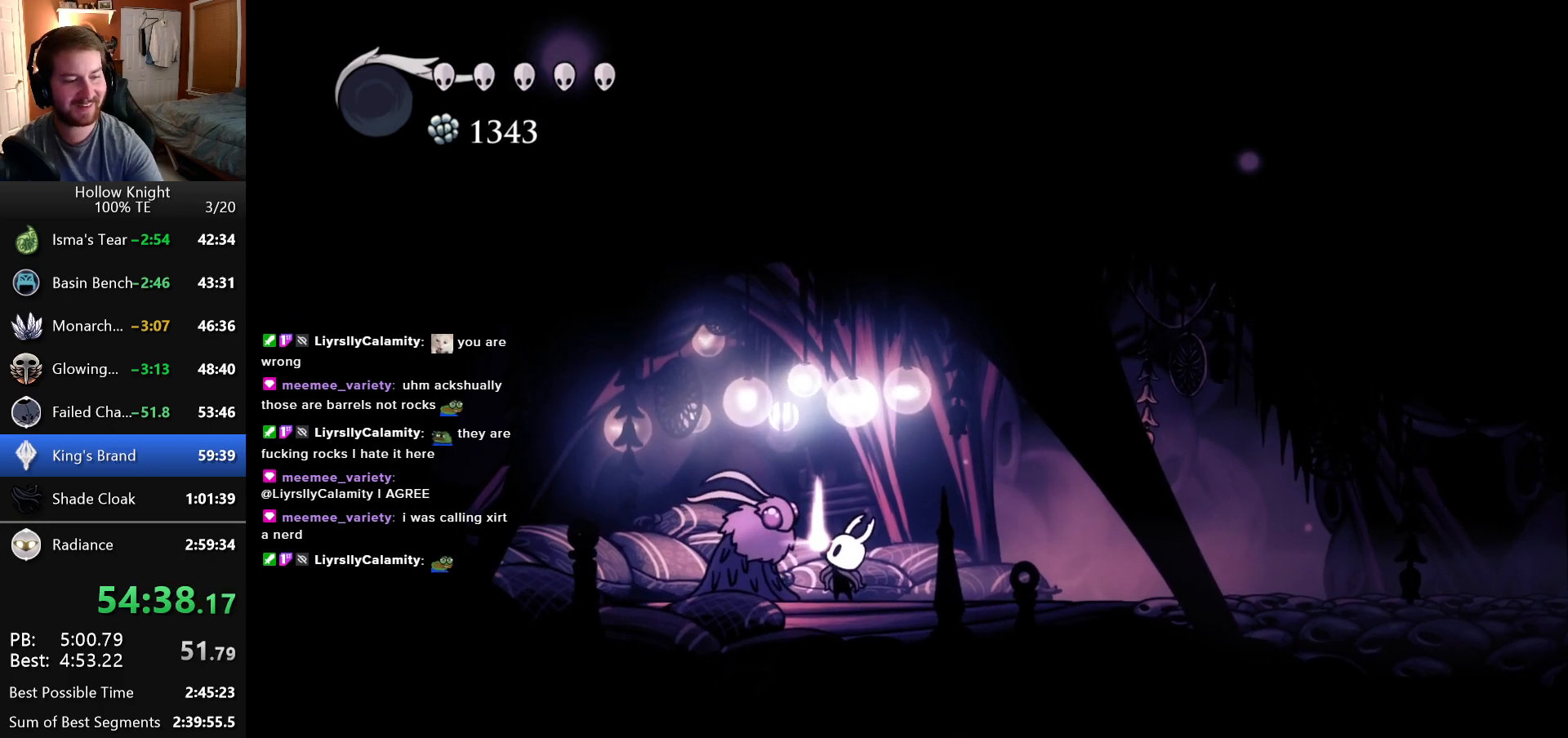
{"keys": [], "events": []}
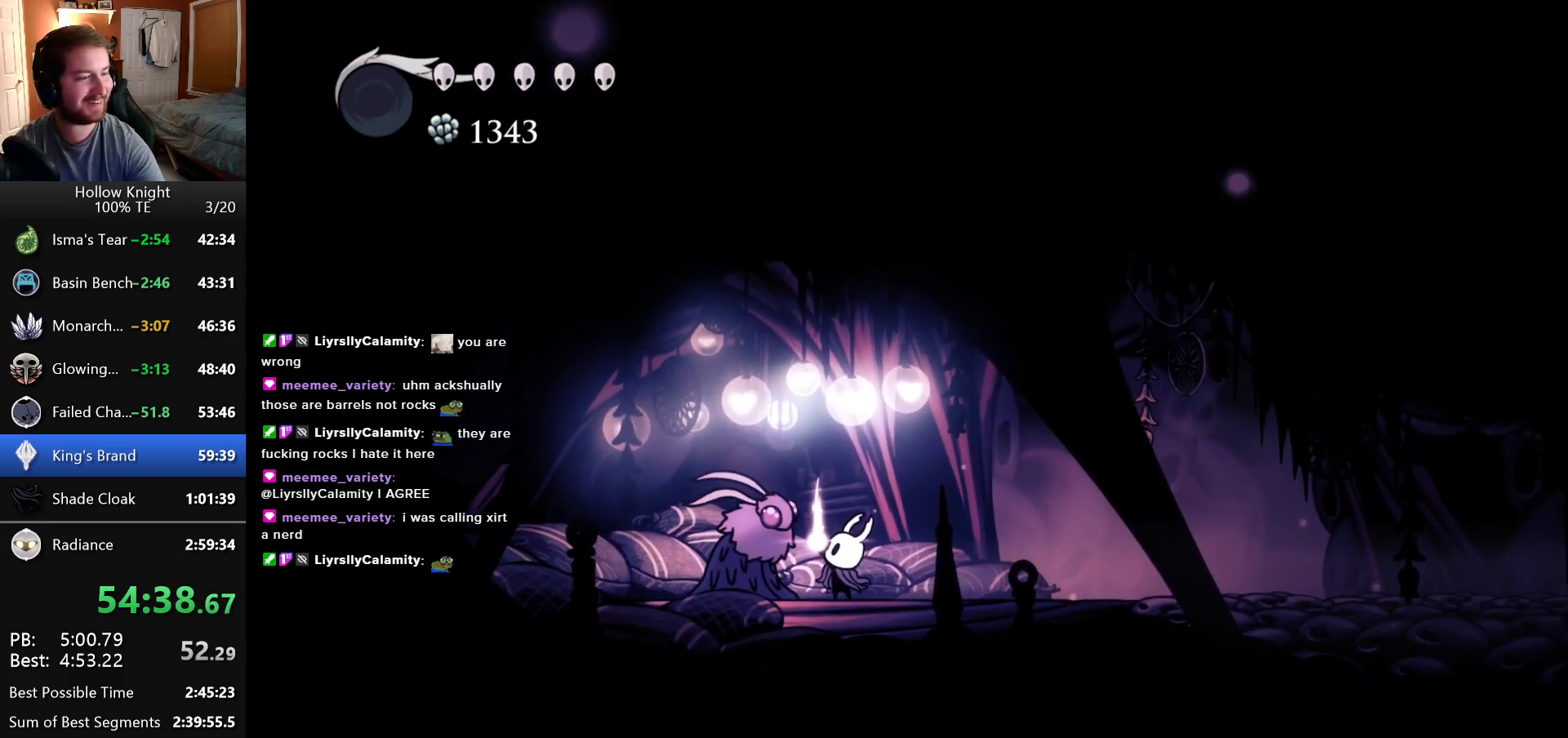
{"keys": [], "events": []}
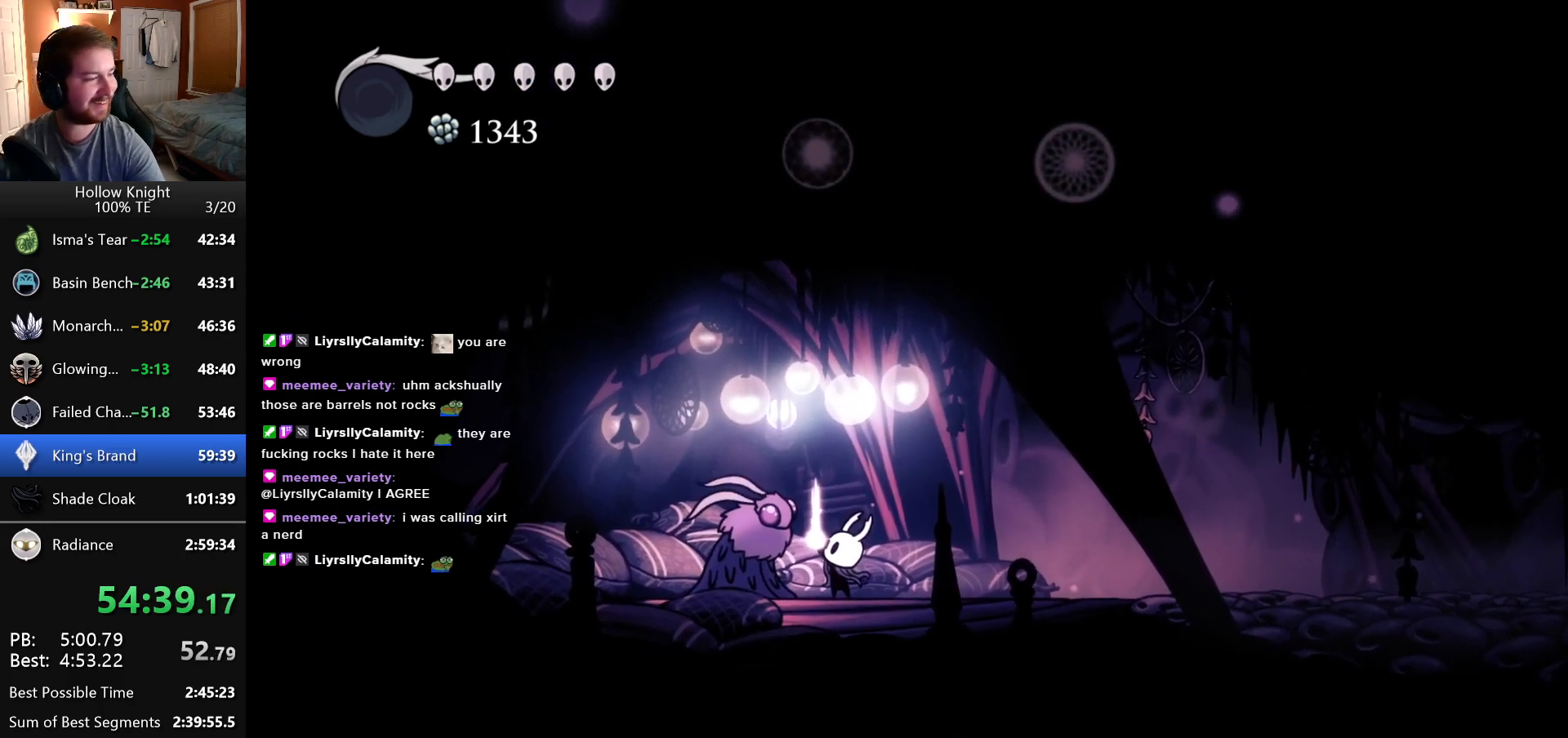
{"keys": [], "events": []}
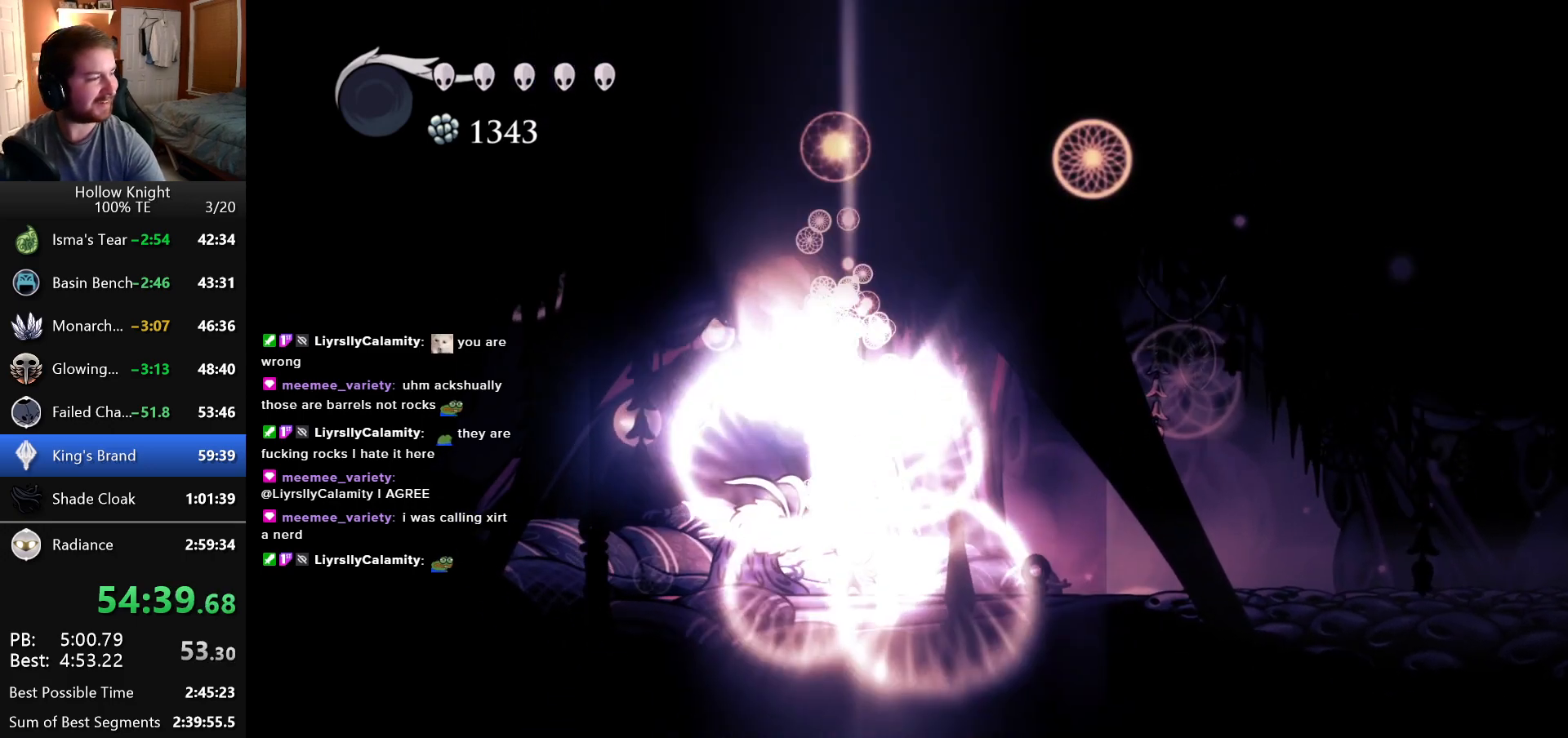
{"keys": [], "events": []}